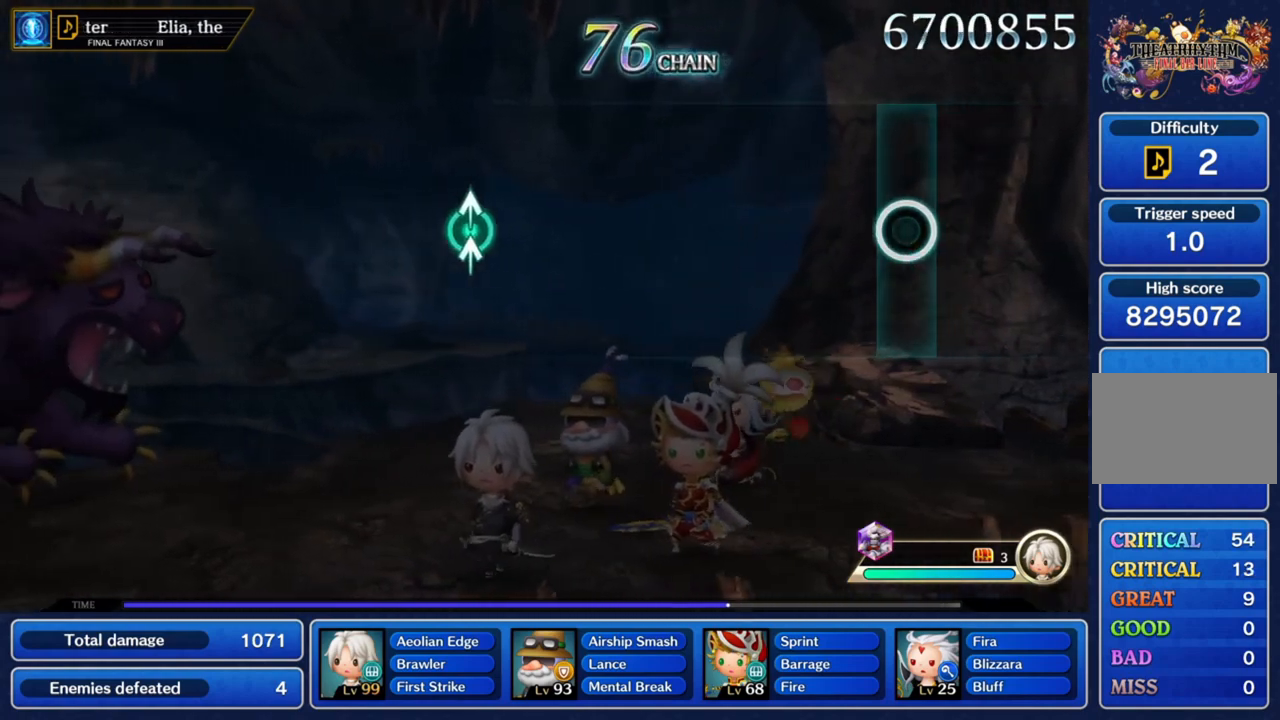
Gameplay with a controller (PlayStation layout); each line is a JSON object with the inputs held at the frame after it. "events" lists button and stick changes between this image and that frame as [ms after this image, input, new state], when the widget could be followed in between. Not read: L3 R3.
{"buttons": [], "left_stick": "center", "right_stick": "center", "events": []}
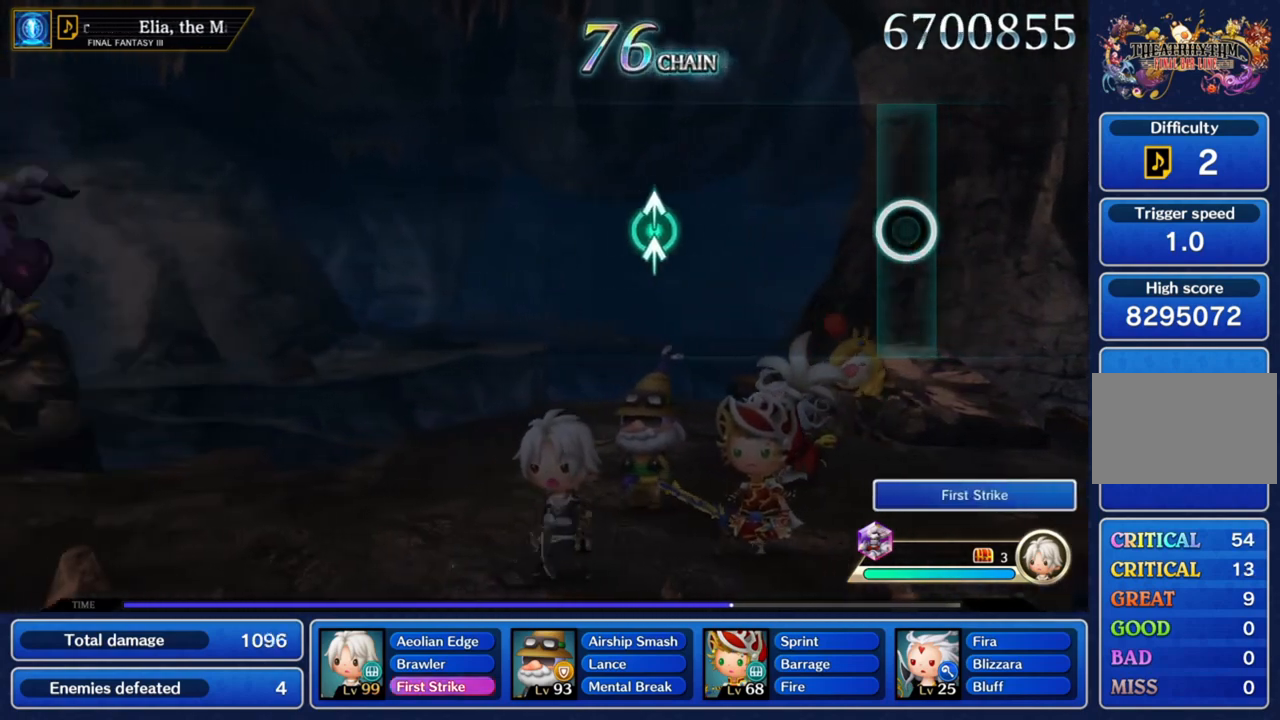
{"buttons": [], "left_stick": "center", "right_stick": "center", "events": []}
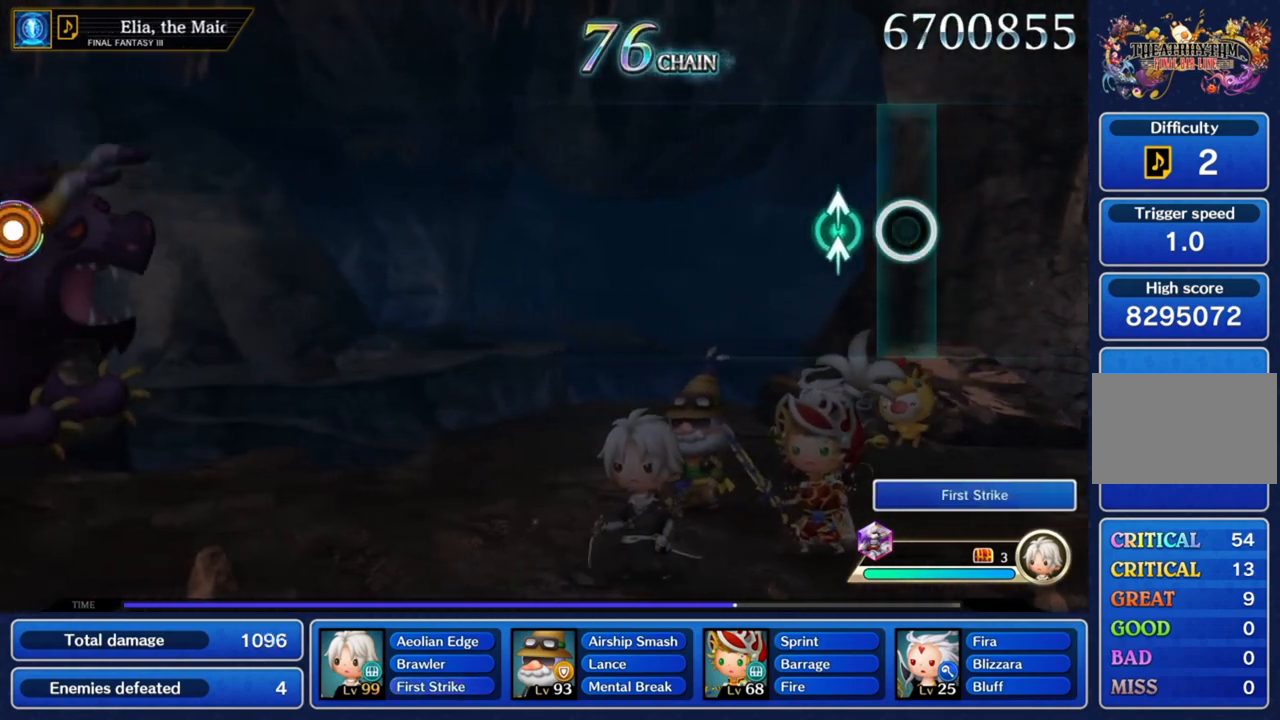
{"buttons": [], "left_stick": "center", "right_stick": "center", "events": [[201, "left_stick", "up"], [234, "right_stick", "up-right"], [401, "right_stick", "center"], [434, "left_stick", "center"]]}
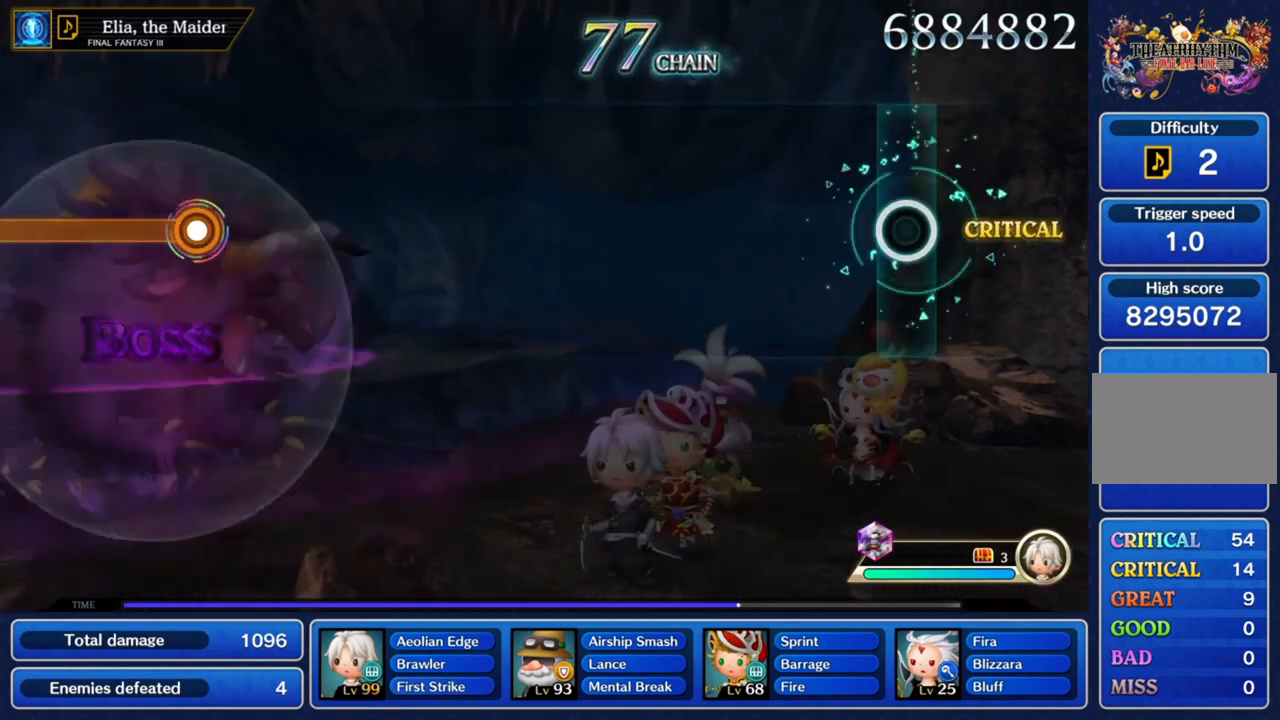
{"buttons": [], "left_stick": "center", "right_stick": "center", "events": []}
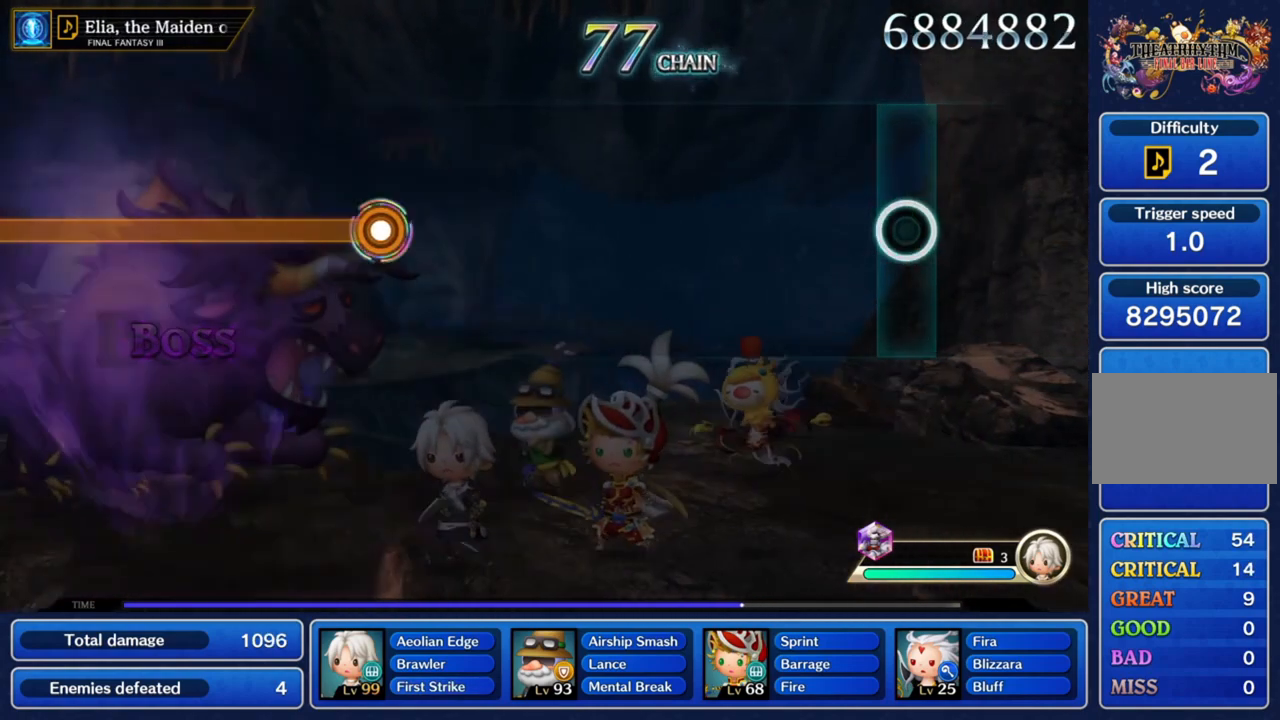
{"buttons": [], "left_stick": "center", "right_stick": "center", "events": []}
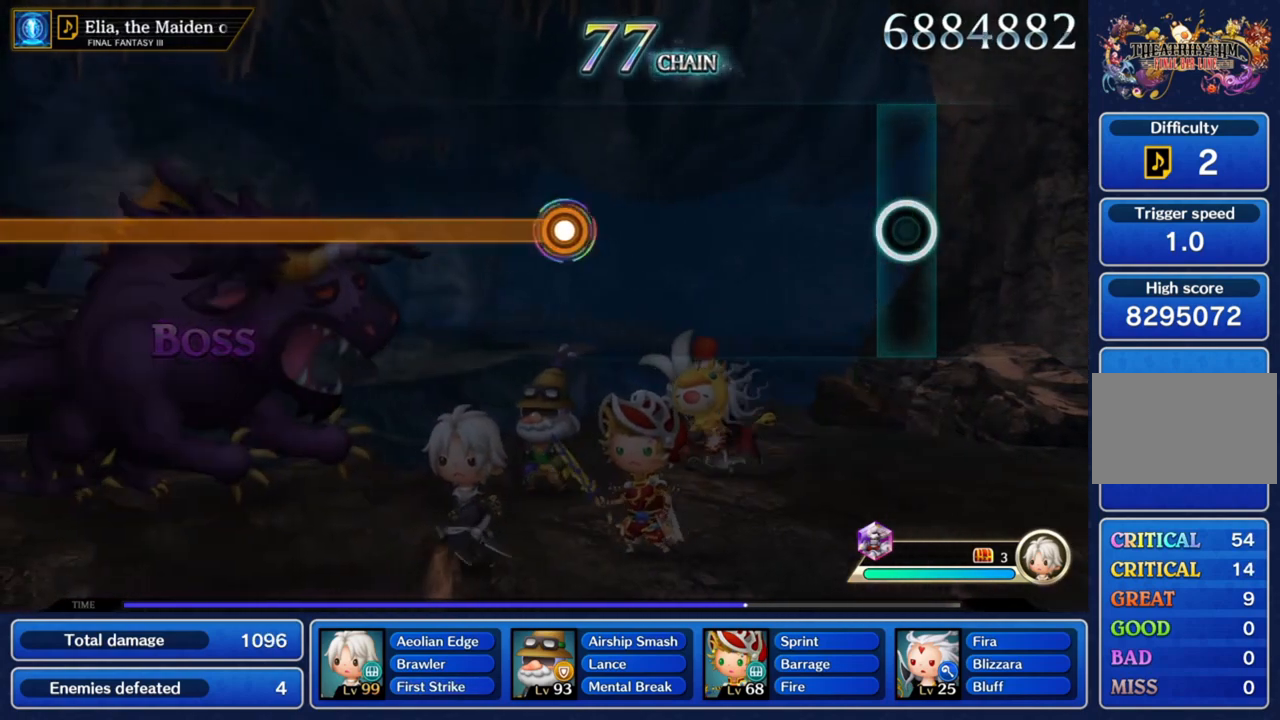
{"buttons": [], "left_stick": "center", "right_stick": "center", "events": []}
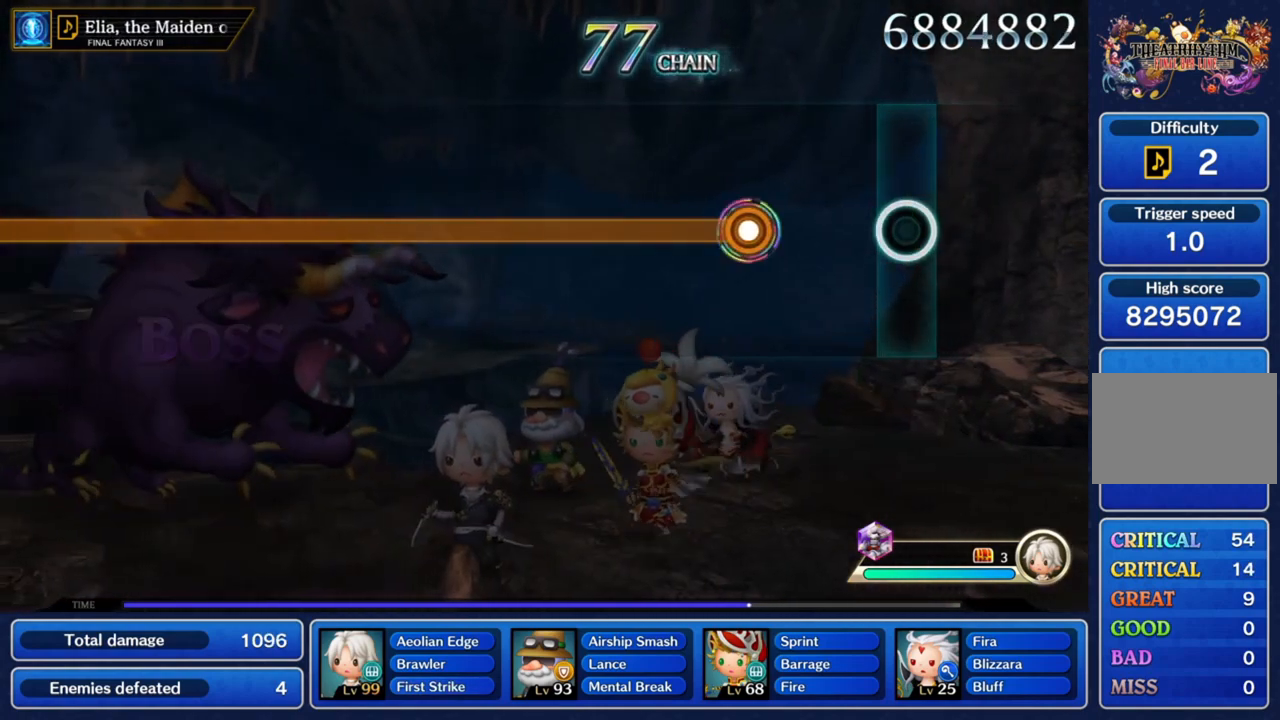
{"buttons": ["CROSS"], "left_stick": "center", "right_stick": "center", "events": [[434, "CROSS", "down"]]}
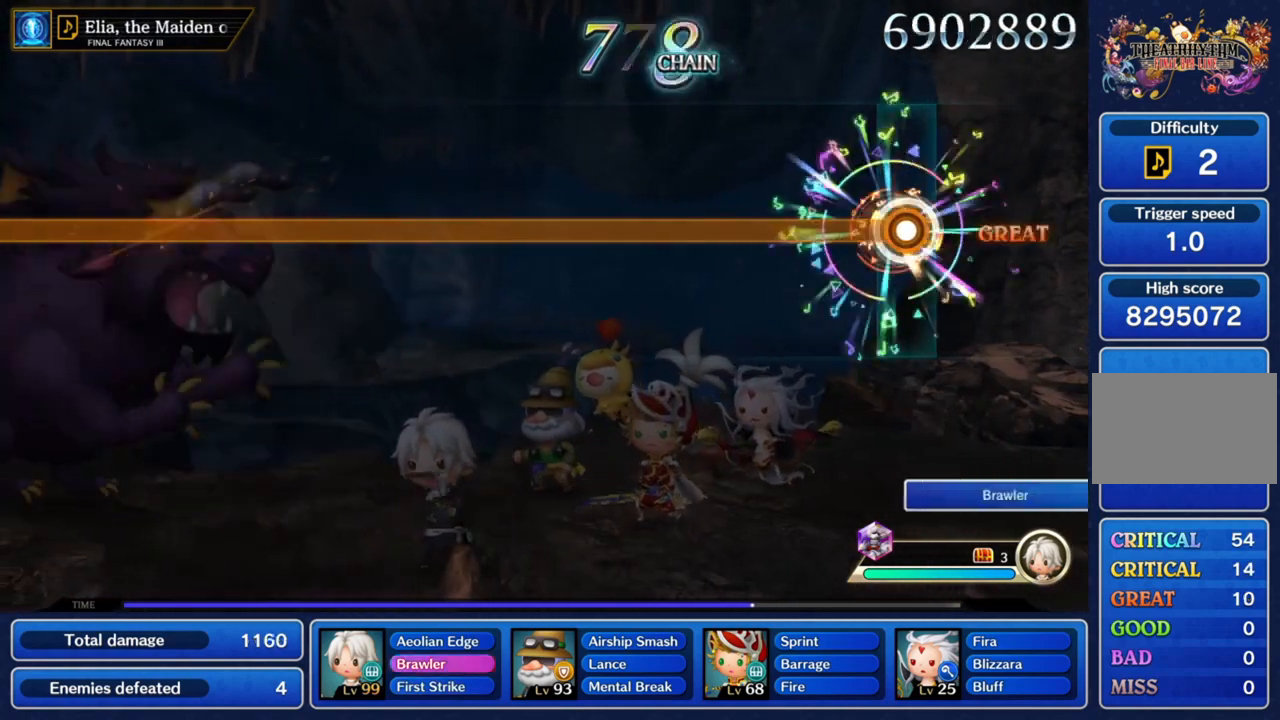
{"buttons": ["CROSS"], "left_stick": "center", "right_stick": "center", "events": []}
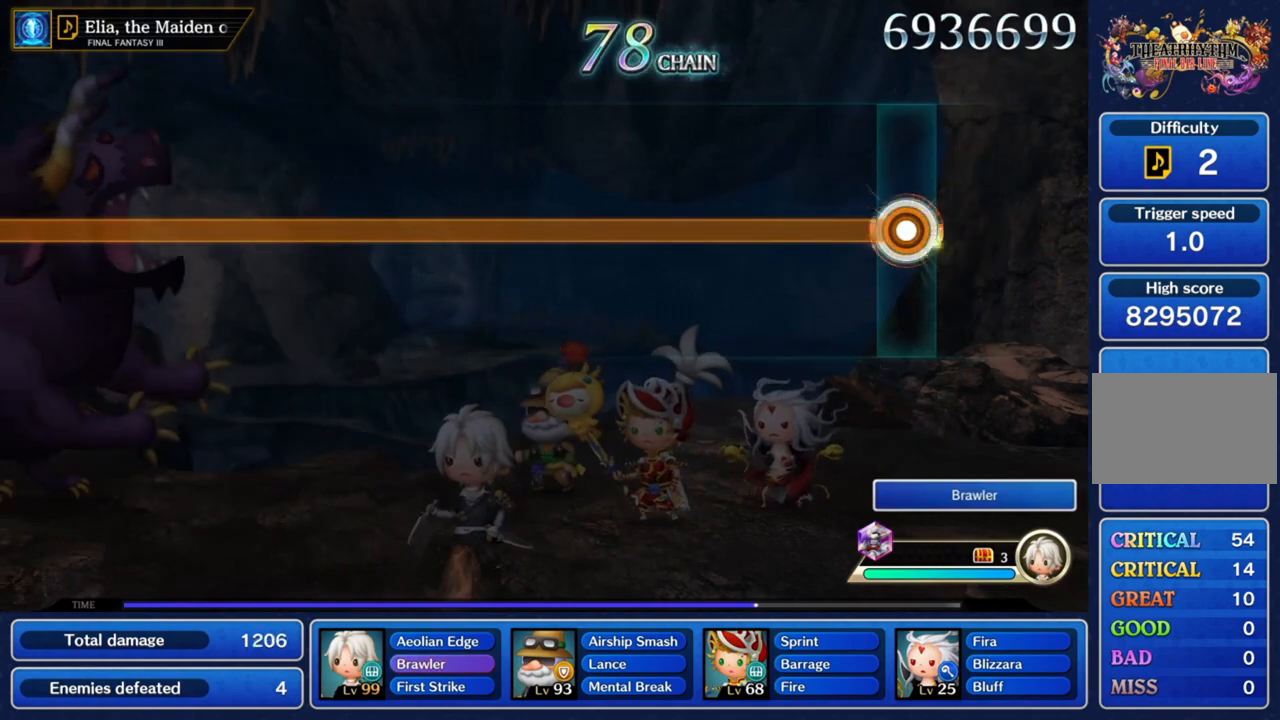
{"buttons": ["CROSS"], "left_stick": "center", "right_stick": "center", "events": []}
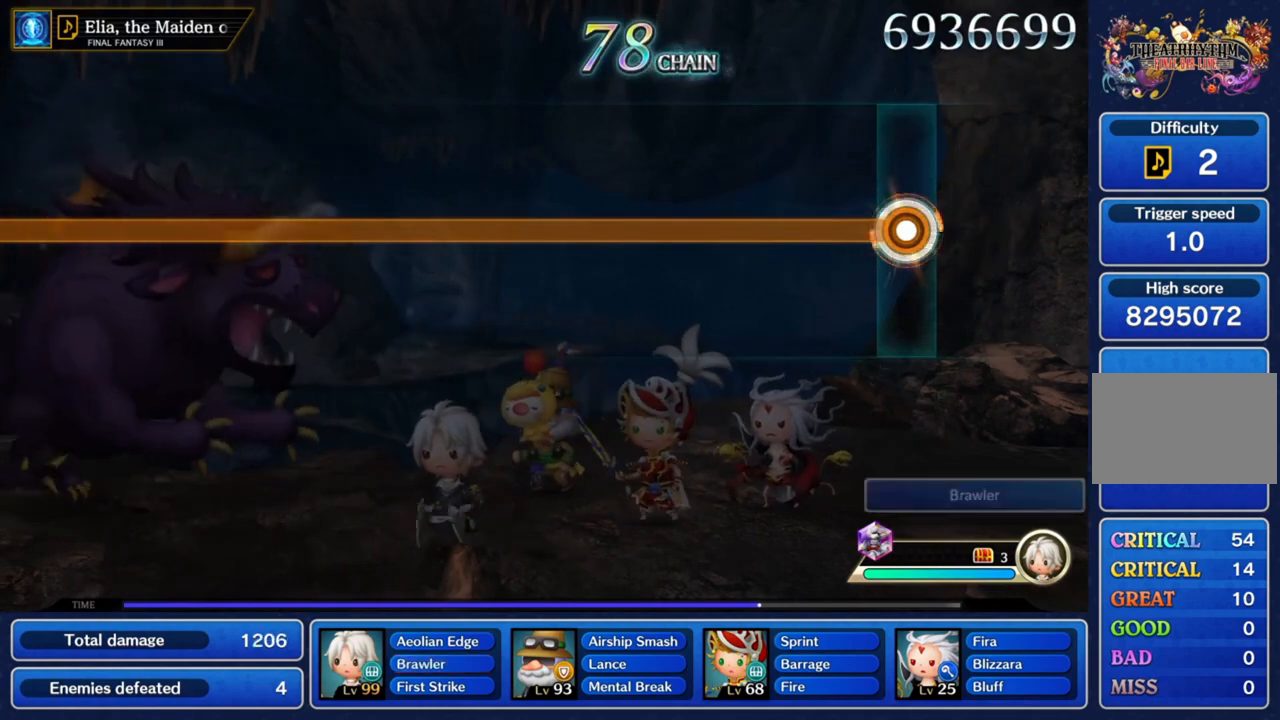
{"buttons": ["CROSS"], "left_stick": "center", "right_stick": "center", "events": []}
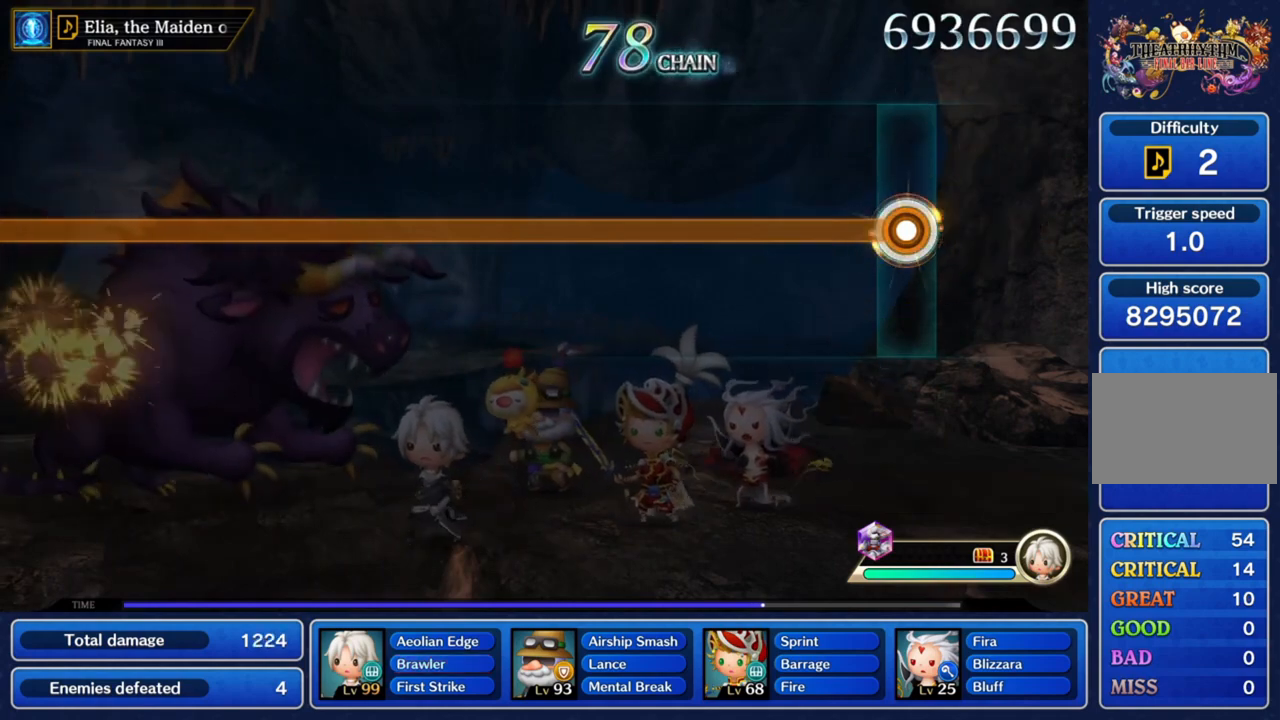
{"buttons": ["CROSS"], "left_stick": "center", "right_stick": "center", "events": []}
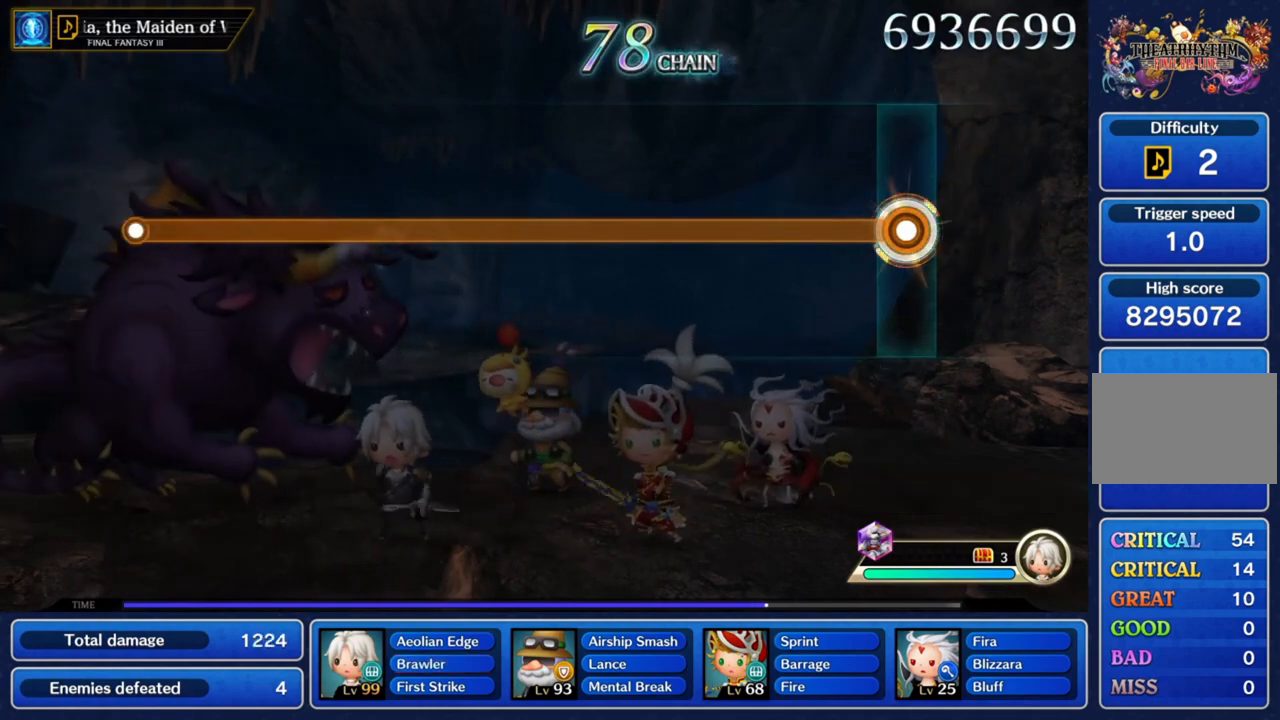
{"buttons": ["CROSS"], "left_stick": "center", "right_stick": "center", "events": []}
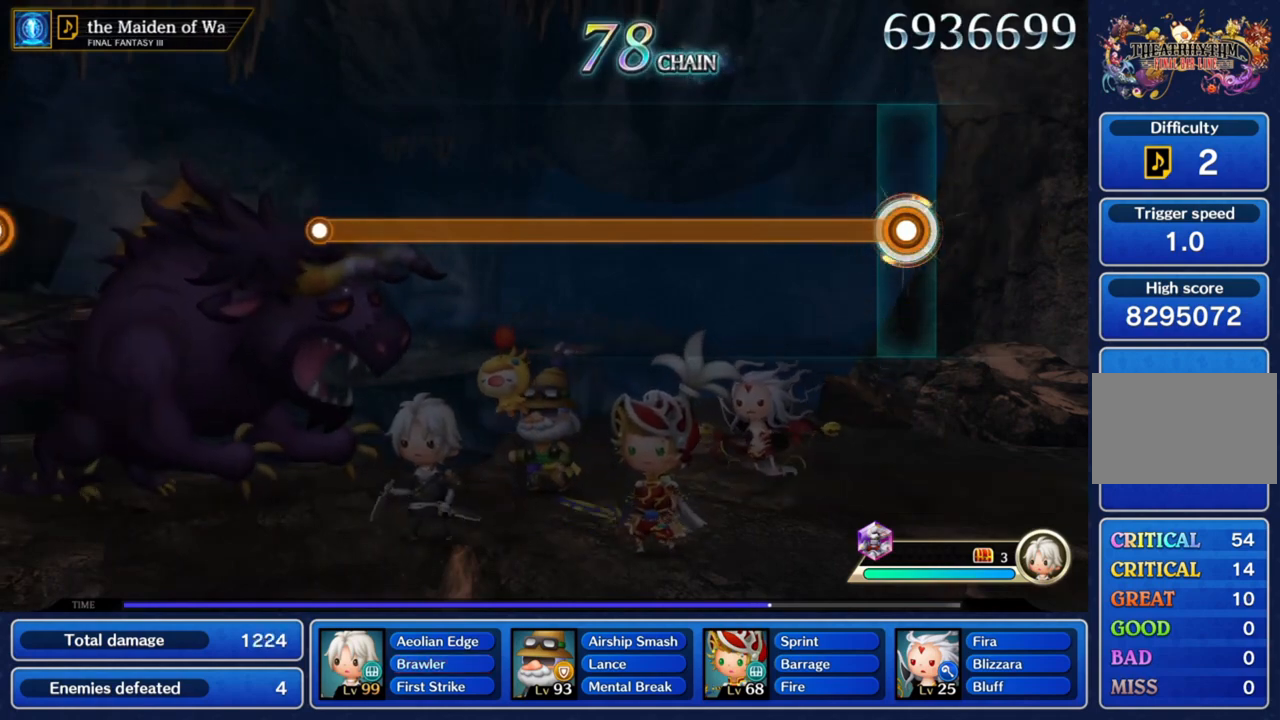
{"buttons": ["CROSS"], "left_stick": "center", "right_stick": "center", "events": []}
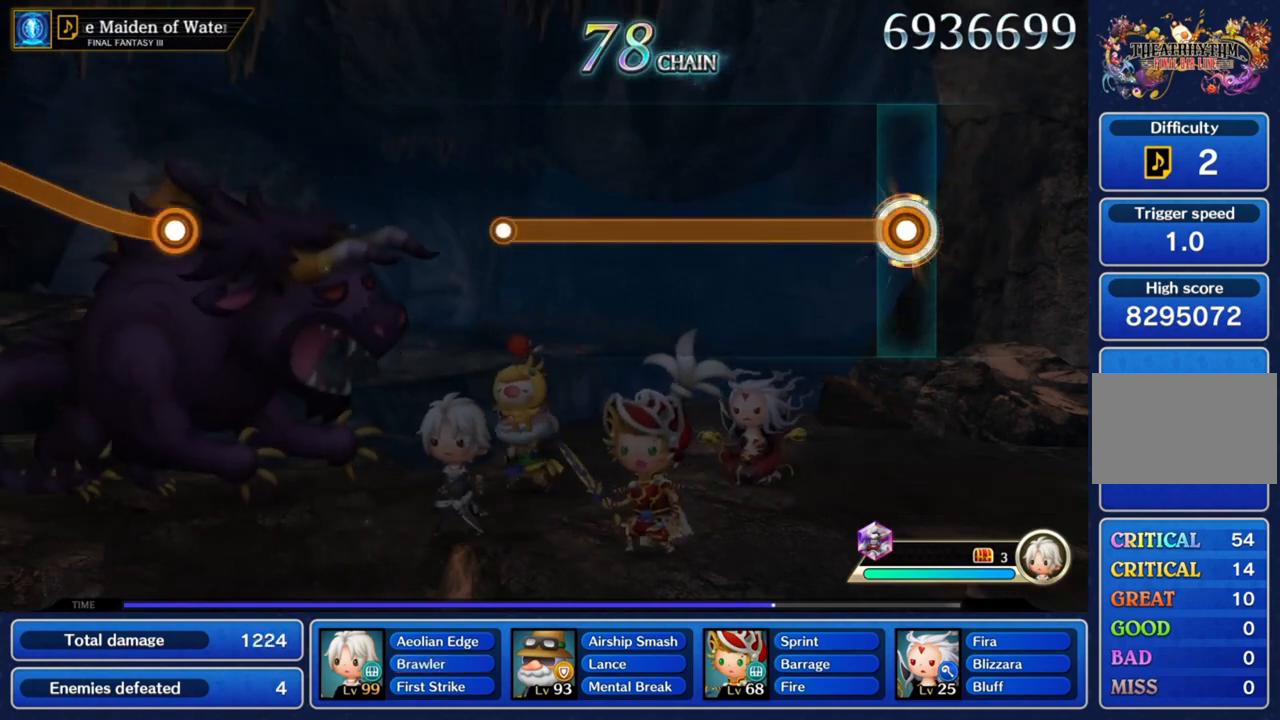
{"buttons": ["CROSS"], "left_stick": "center", "right_stick": "center", "events": []}
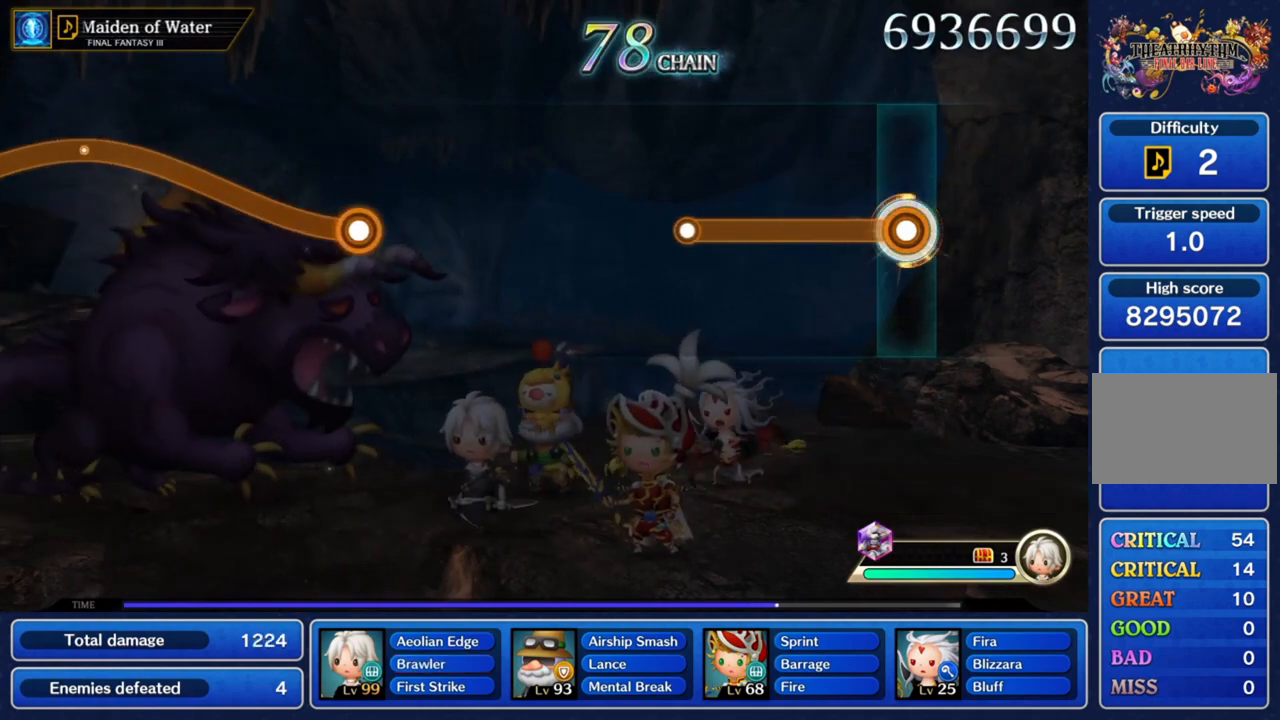
{"buttons": ["CROSS"], "left_stick": "center", "right_stick": "center", "events": []}
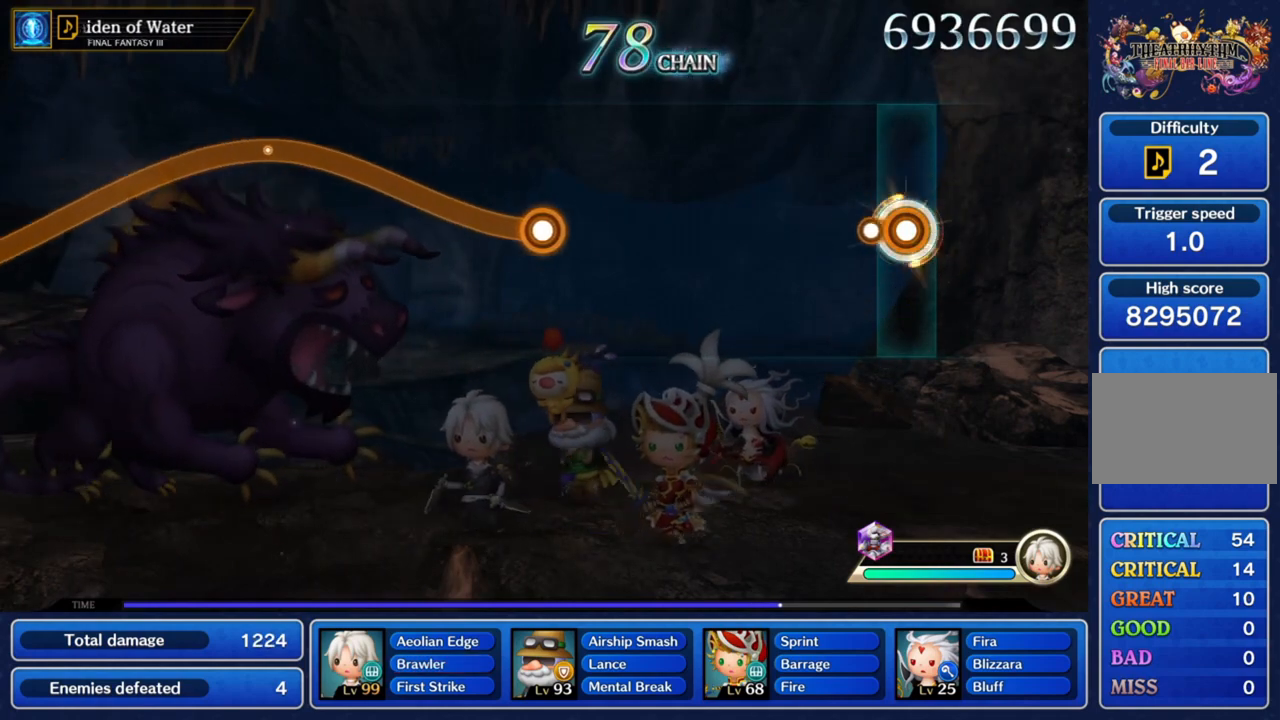
{"buttons": ["CROSS"], "left_stick": "center", "right_stick": "center", "events": []}
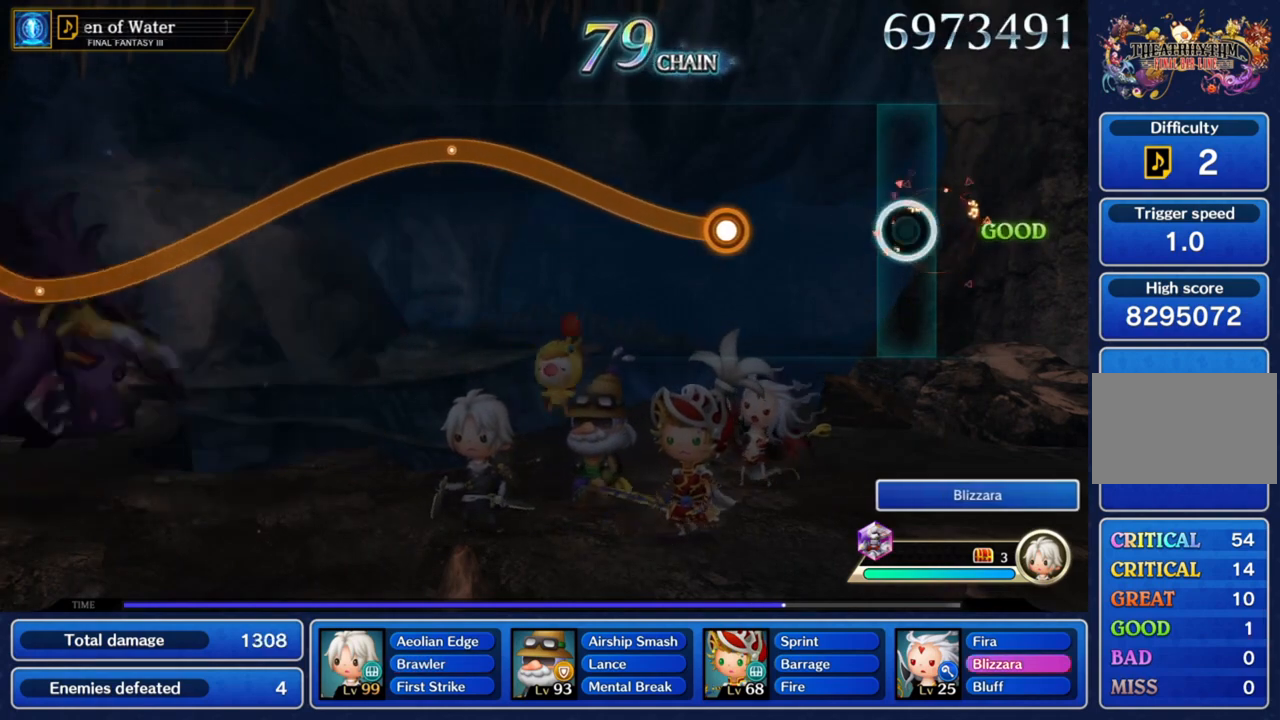
{"buttons": ["CROSS"], "left_stick": "center", "right_stick": "center", "events": []}
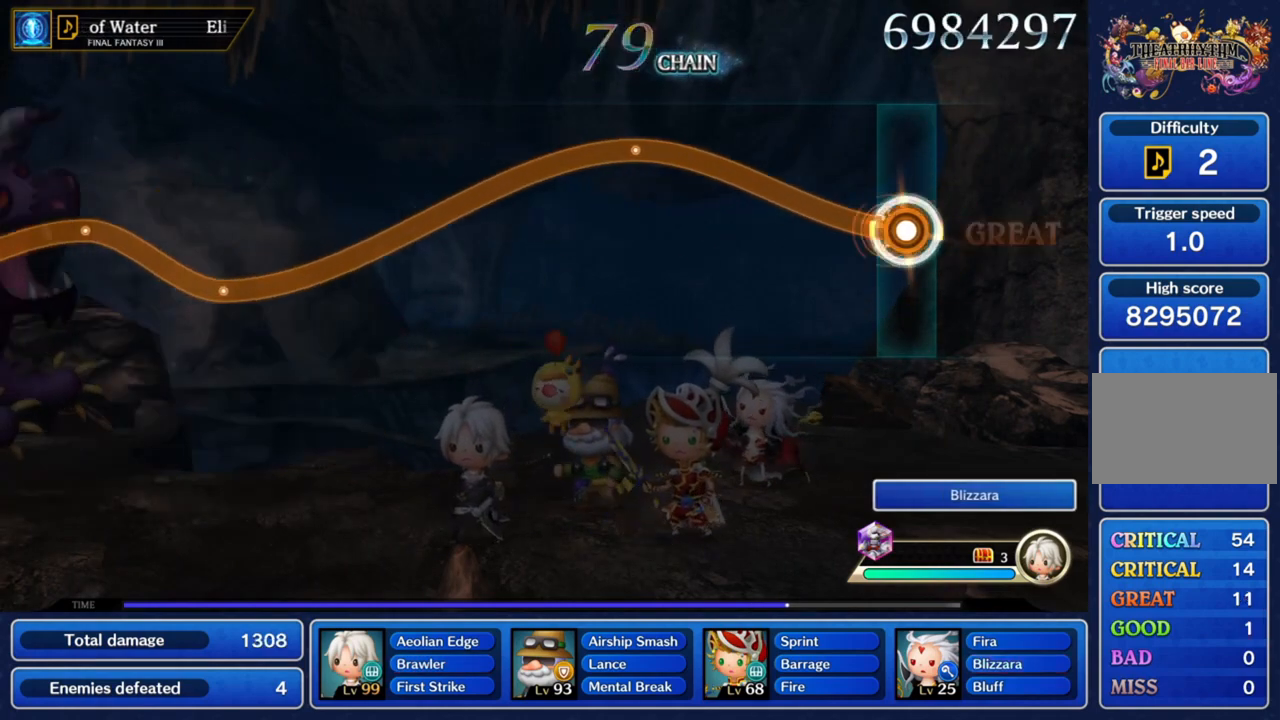
{"buttons": ["CROSS"], "left_stick": "up-left", "right_stick": "center", "events": [[33, "left_stick", "up-left"]]}